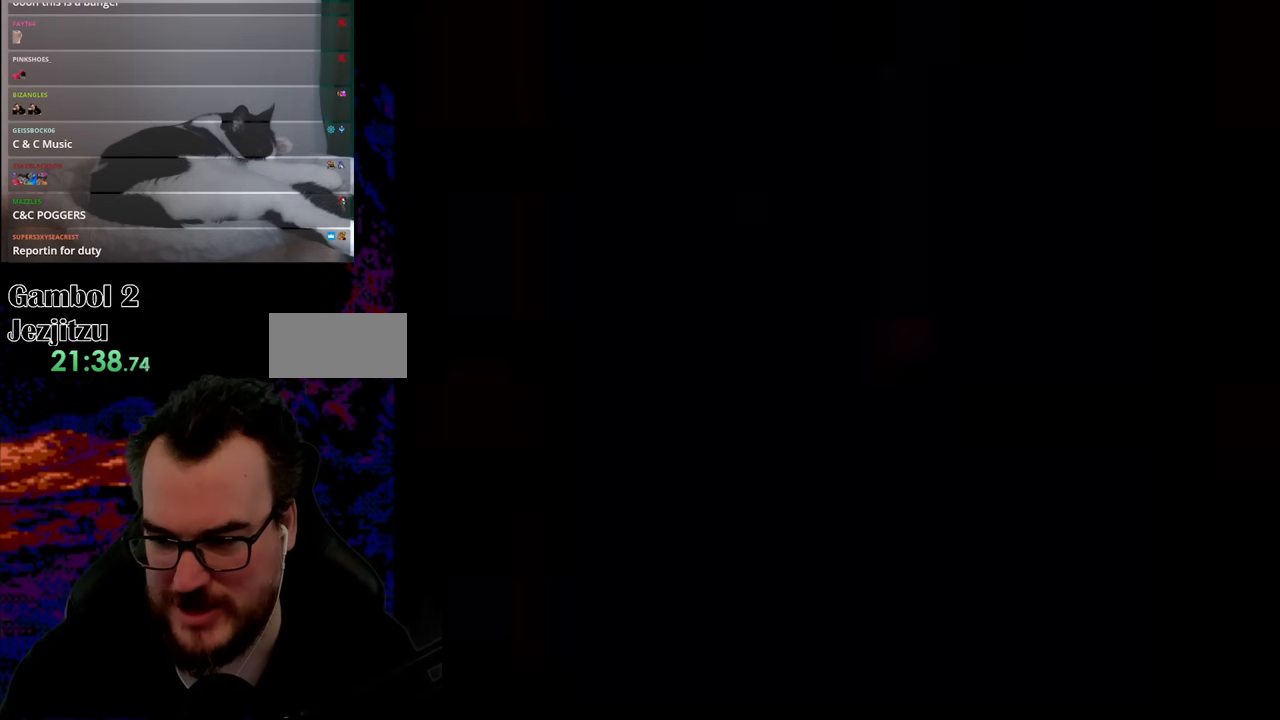
Gameplay with a controller (Nintendo layout); each line is a JSON object with the inputs held at the frame after it. "events" lists button and stick changes between this image and that frame as [ms after this image, input, new state], when the widget could be followed in between. Not read: L3 R3.
{"buttons": ["B", "Y"], "events": []}
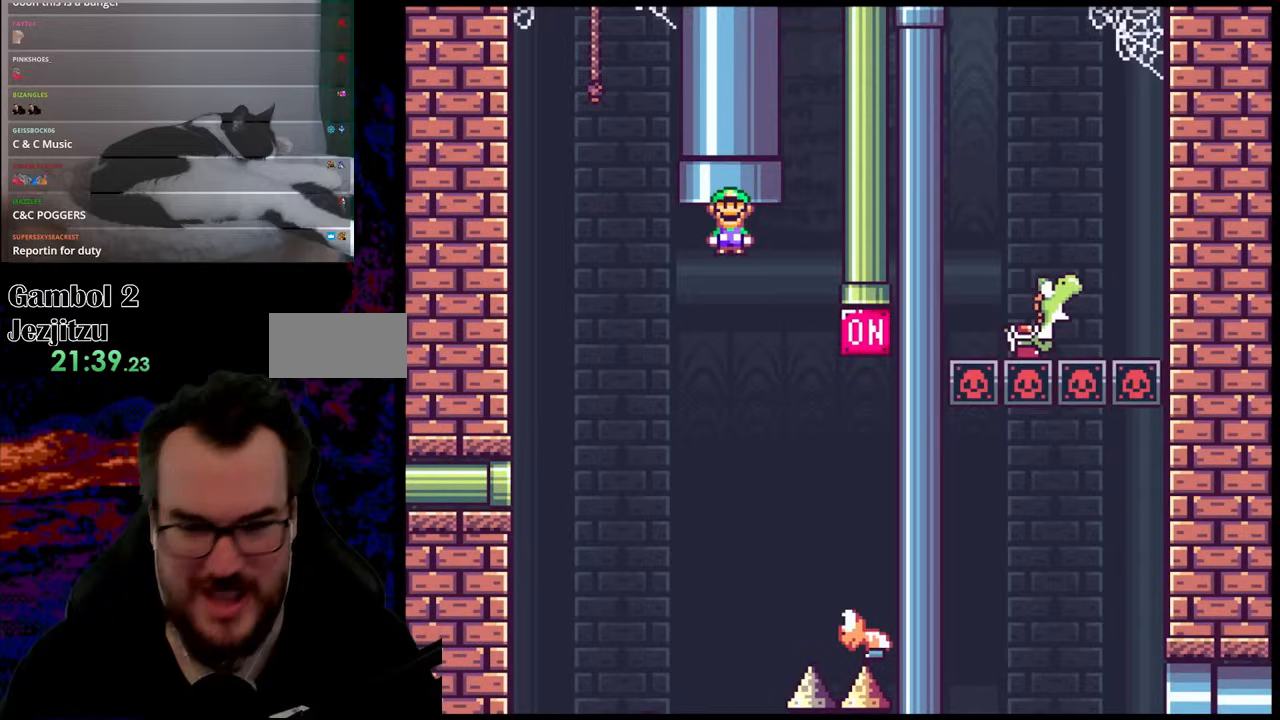
{"buttons": ["B", "Y", "DPAD_RIGHT"], "events": [[450, "DPAD_RIGHT", "down"]]}
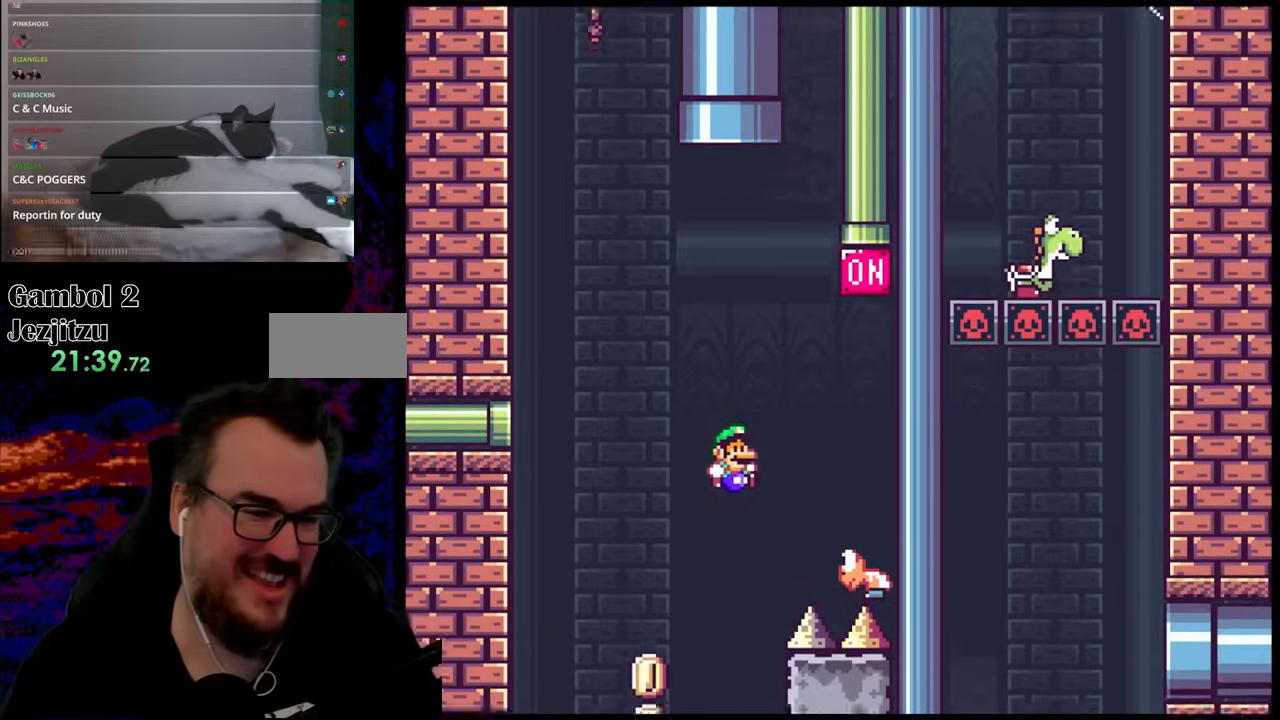
{"buttons": ["B", "Y", "DPAD_RIGHT"], "events": [[167, "DPAD_LEFT", "down"], [167, "DPAD_RIGHT", "up"], [283, "DPAD_LEFT", "up"], [333, "DPAD_RIGHT", "down"]]}
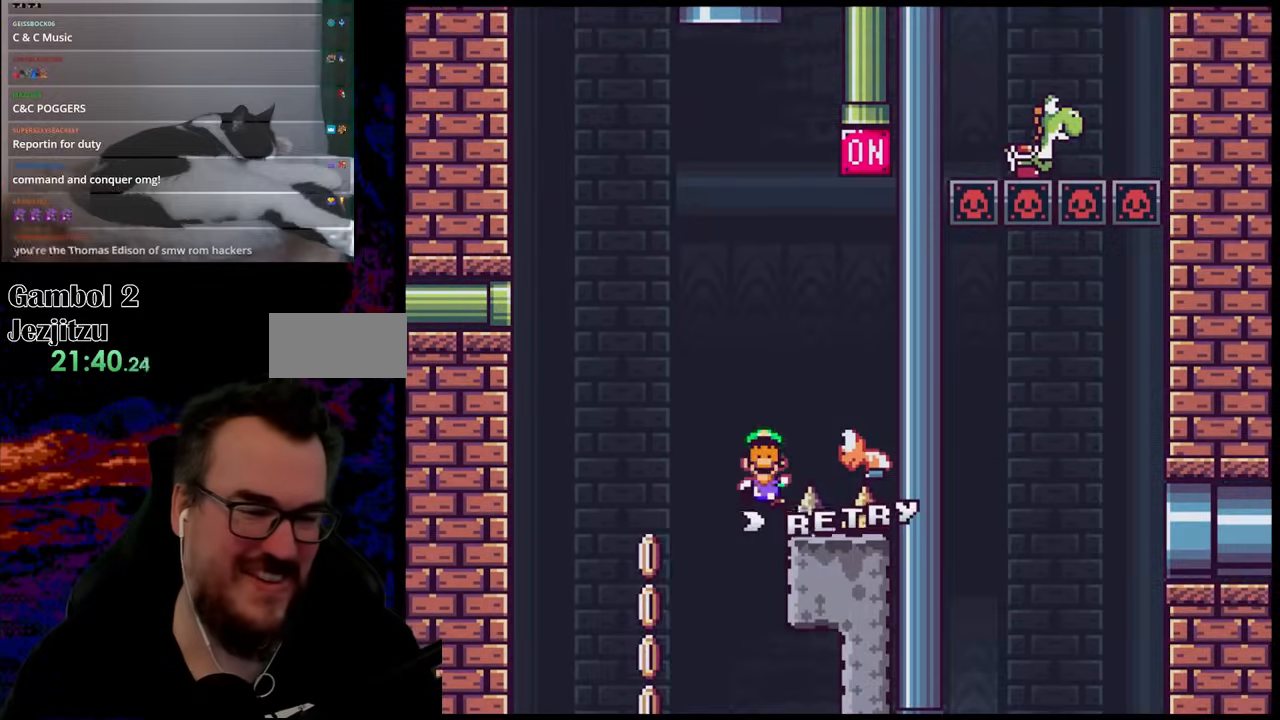
{"buttons": ["B"], "events": [[50, "B", "up"], [50, "DPAD_RIGHT", "up"], [117, "Y", "up"], [317, "B", "down"], [417, "B", "up"], [500, "B", "down"]]}
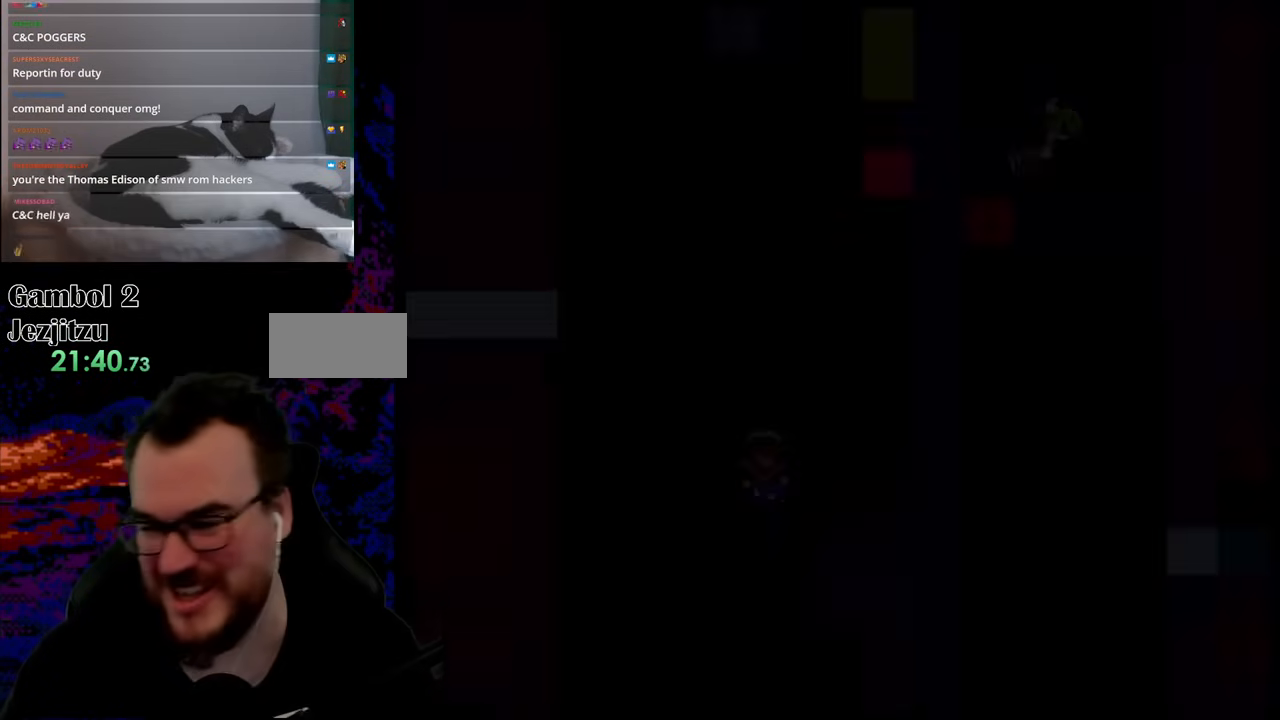
{"buttons": ["B", "Y"], "events": [[200, "B", "up"], [317, "B", "down"], [367, "Y", "down"]]}
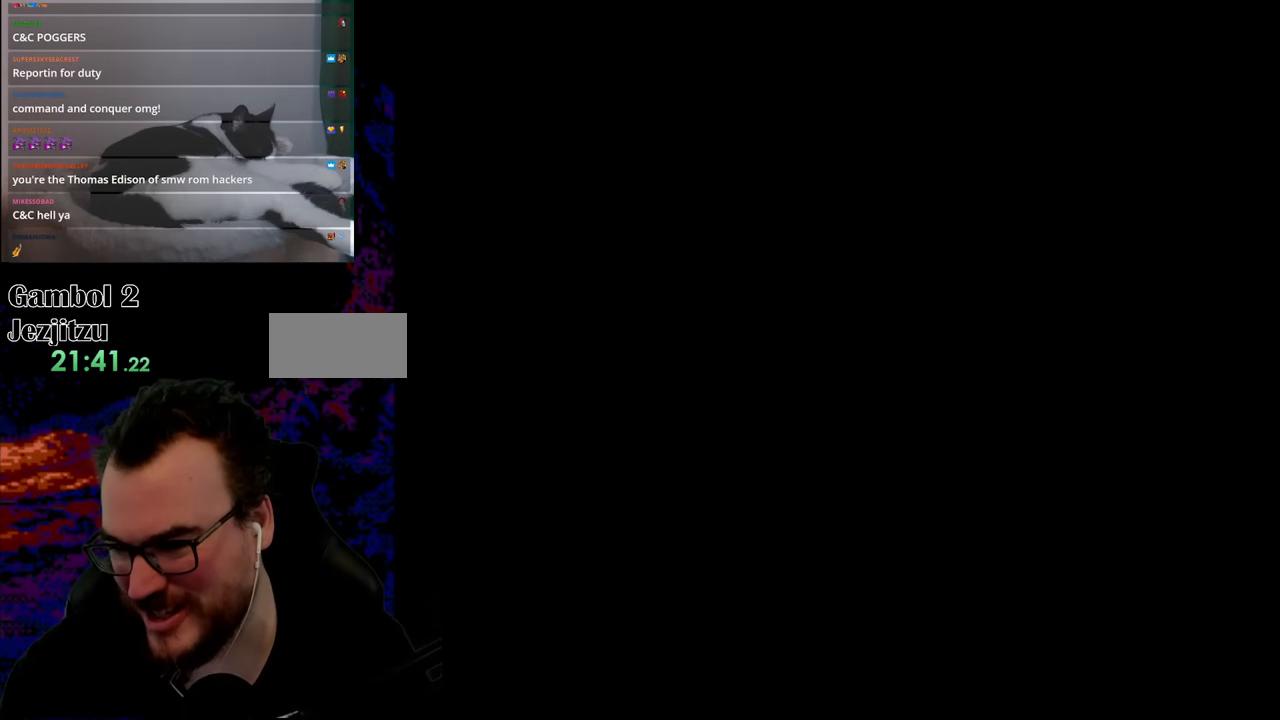
{"buttons": ["B", "Y", "DPAD_RIGHT"], "events": [[33, "DPAD_RIGHT", "down"]]}
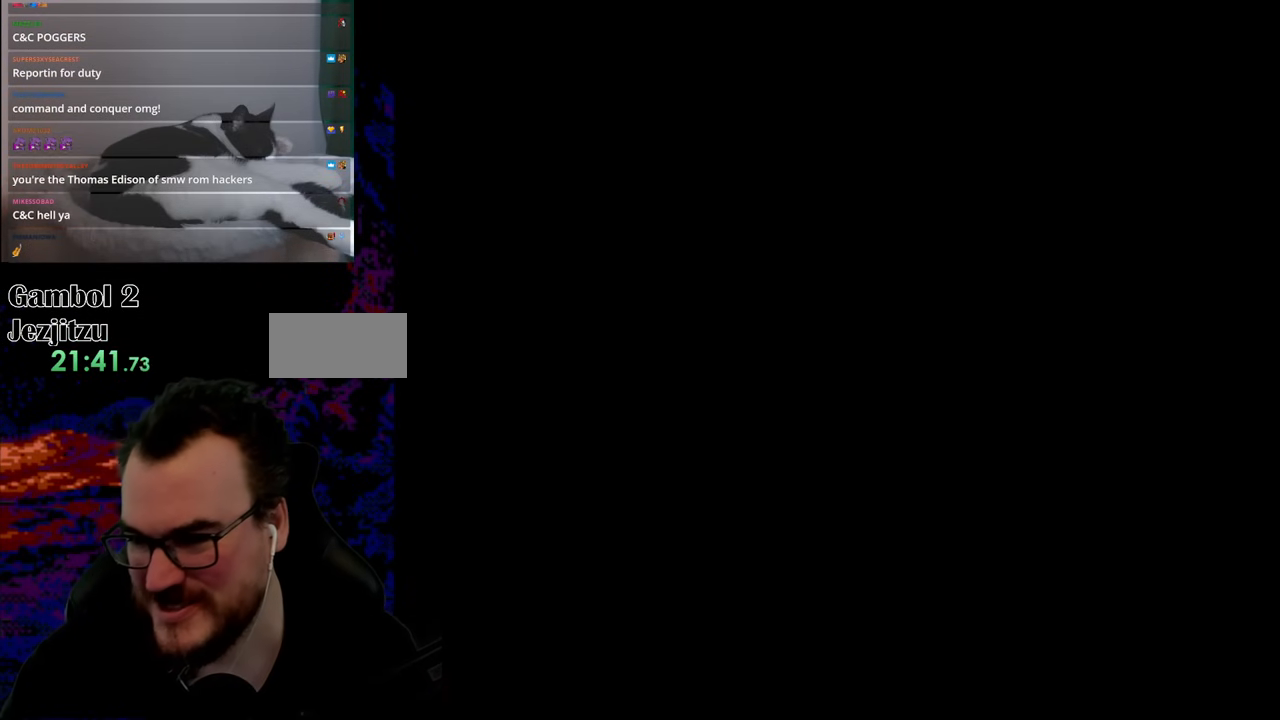
{"buttons": ["B", "Y", "DPAD_RIGHT"], "events": []}
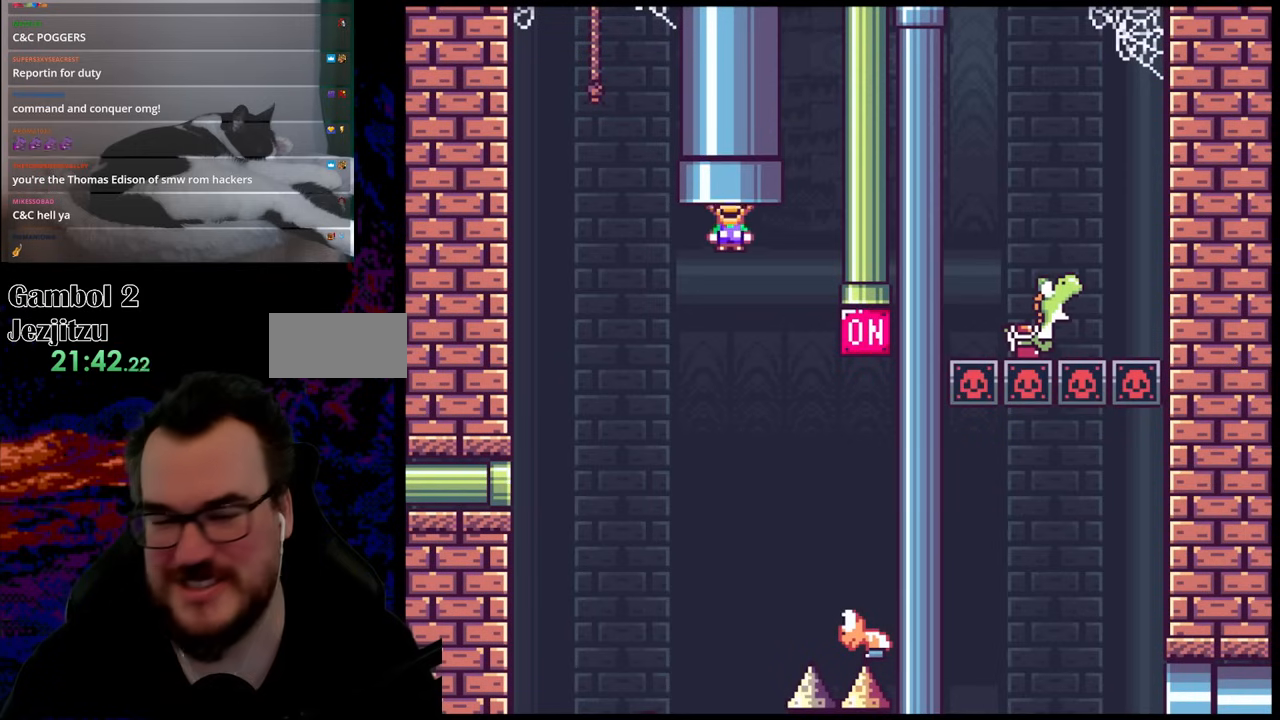
{"buttons": ["B", "Y", "DPAD_RIGHT"], "events": []}
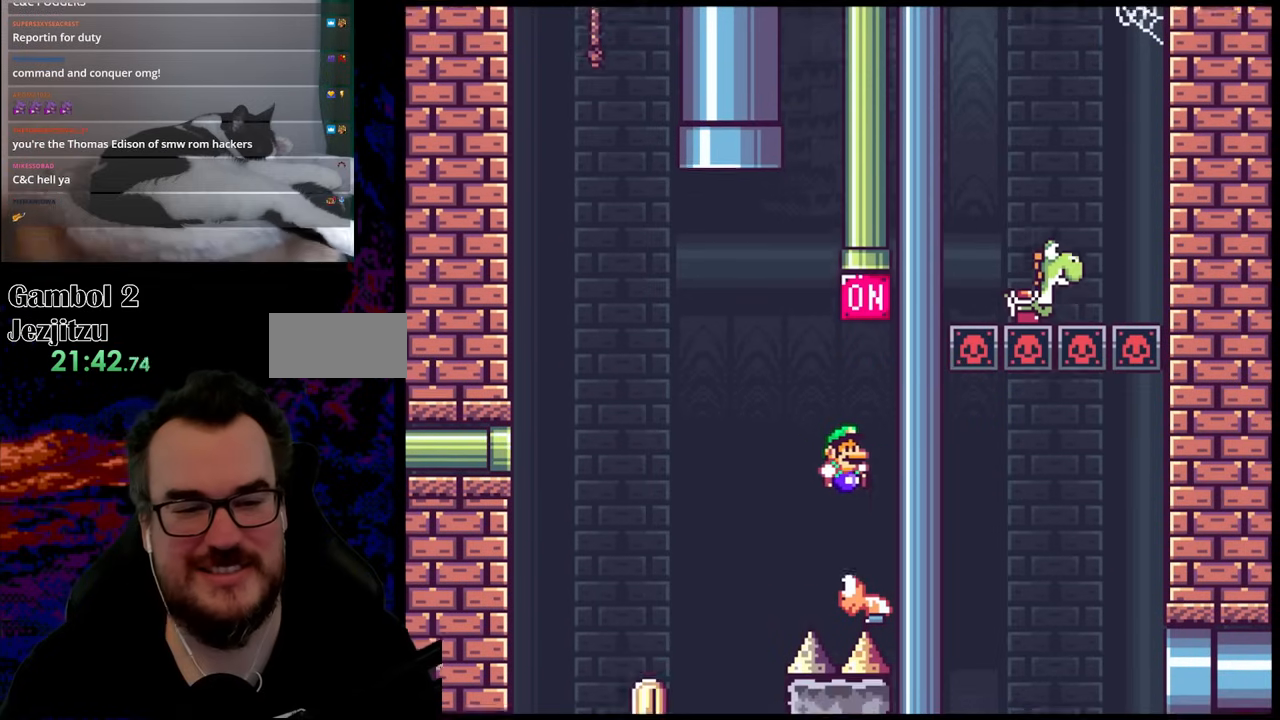
{"buttons": ["B", "Y", "DPAD_LEFT"], "events": [[200, "DPAD_RIGHT", "up"], [300, "DPAD_LEFT", "down"]]}
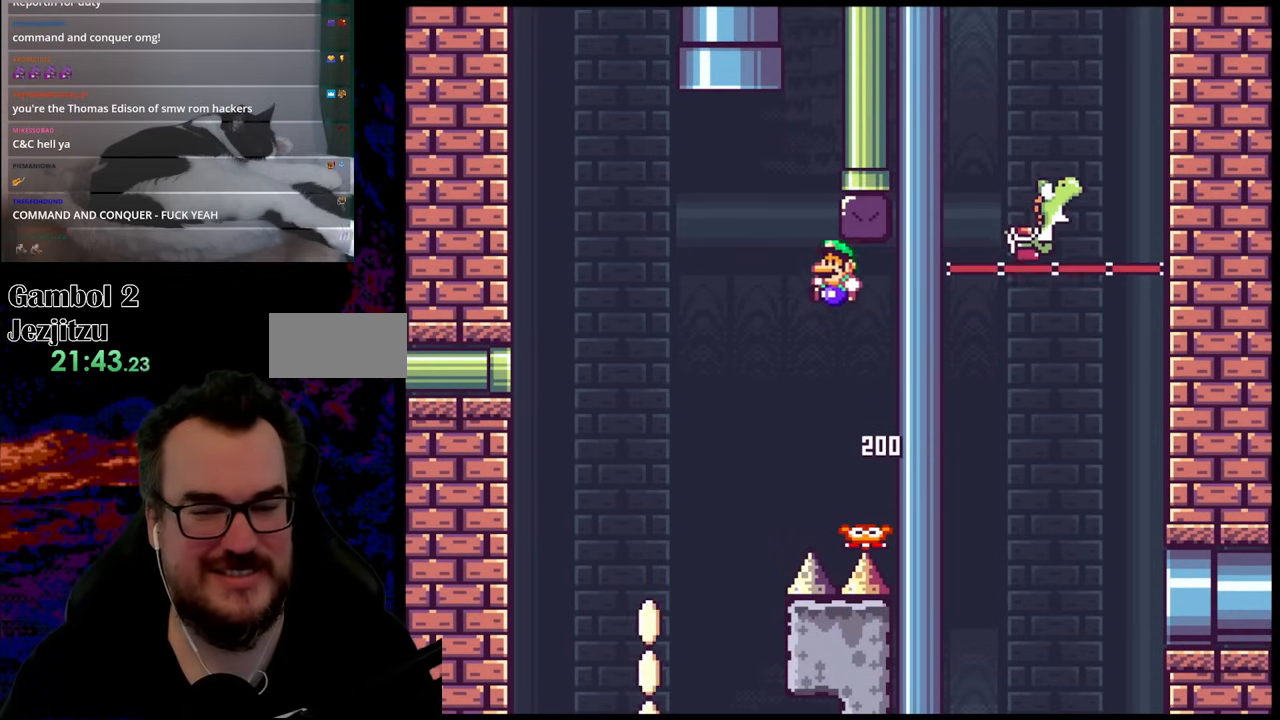
{"buttons": ["B", "Y", "DPAD_RIGHT"], "events": [[333, "DPAD_LEFT", "up"], [350, "DPAD_RIGHT", "down"]]}
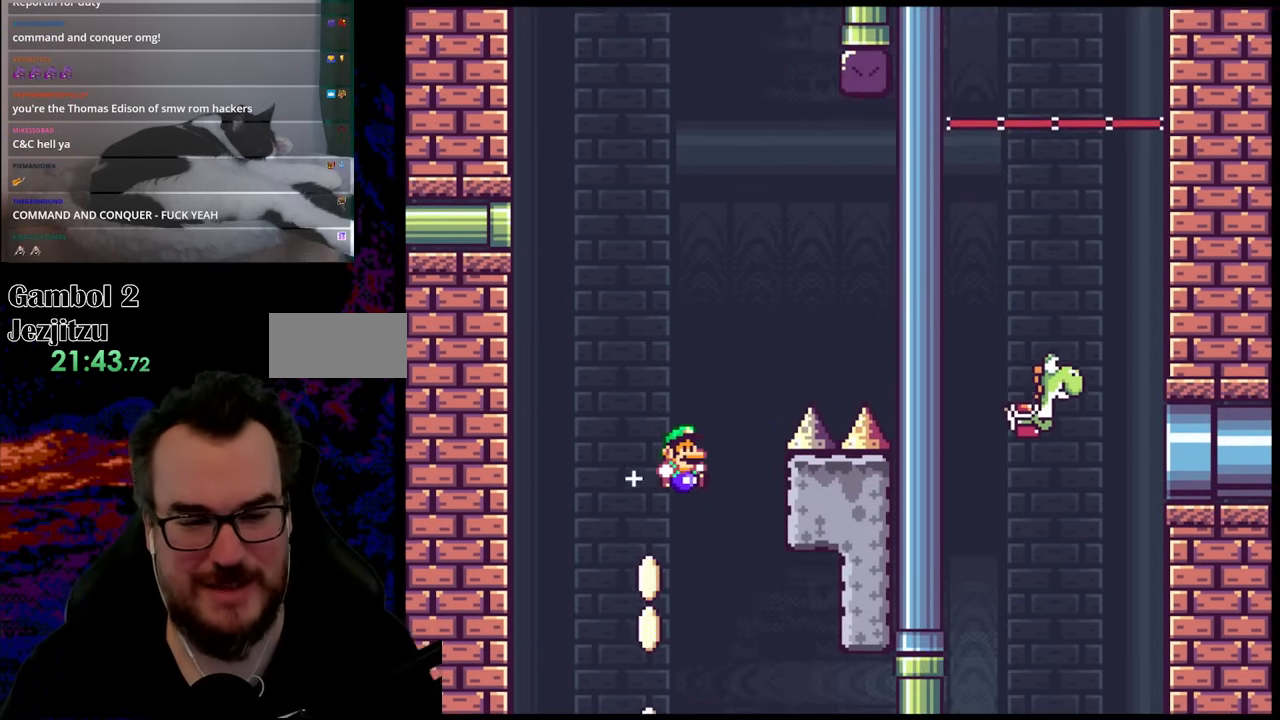
{"buttons": ["B", "Y", "DPAD_LEFT"], "events": [[433, "DPAD_DOWN", "down"], [450, "DPAD_LEFT", "down"], [450, "DPAD_RIGHT", "up"], [467, "DPAD_DOWN", "up"]]}
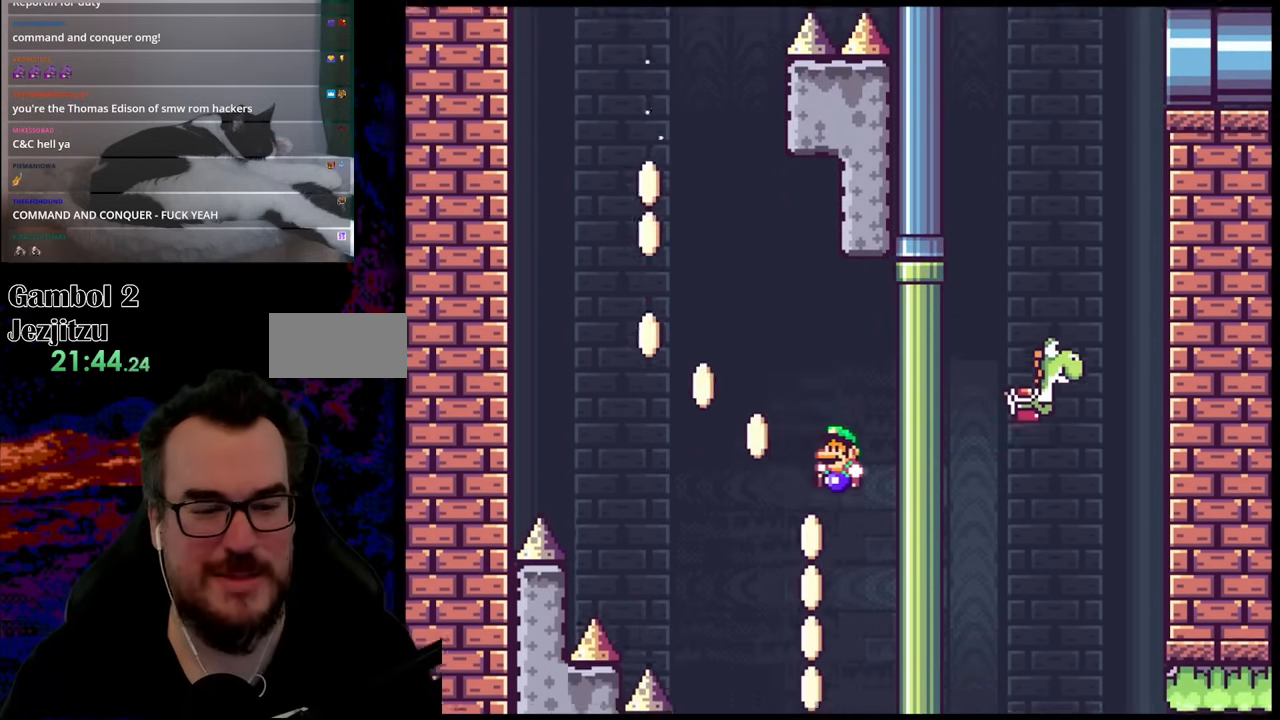
{"buttons": ["B", "Y"], "events": [[83, "DPAD_LEFT", "up"], [83, "DPAD_RIGHT", "down"], [283, "DPAD_LEFT", "down"], [283, "DPAD_RIGHT", "up"], [500, "DPAD_LEFT", "up"]]}
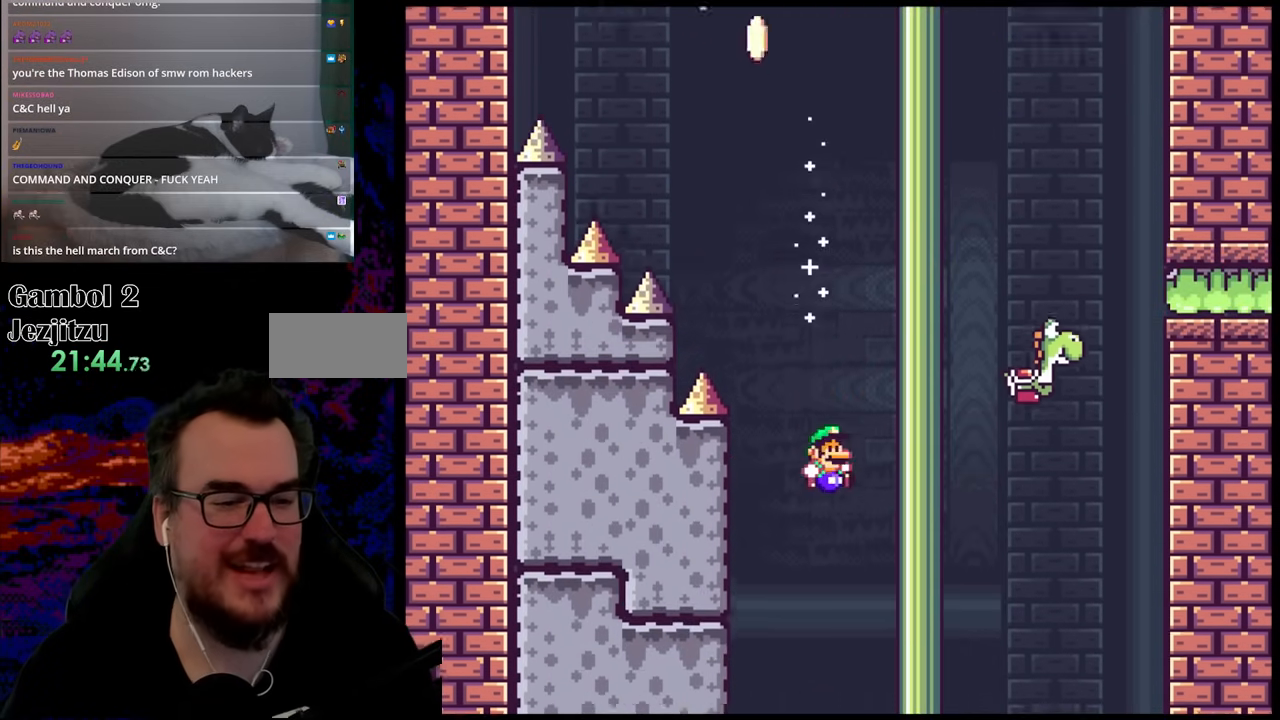
{"buttons": ["B", "Y", "DPAD_DOWN", "DPAD_RIGHT"], "events": [[17, "DPAD_RIGHT", "down"], [167, "DPAD_LEFT", "down"], [167, "DPAD_RIGHT", "up"], [383, "DPAD_DOWN", "down"], [383, "DPAD_LEFT", "up"], [383, "DPAD_RIGHT", "down"], [433, "DPAD_DOWN", "up"], [500, "DPAD_DOWN", "down"]]}
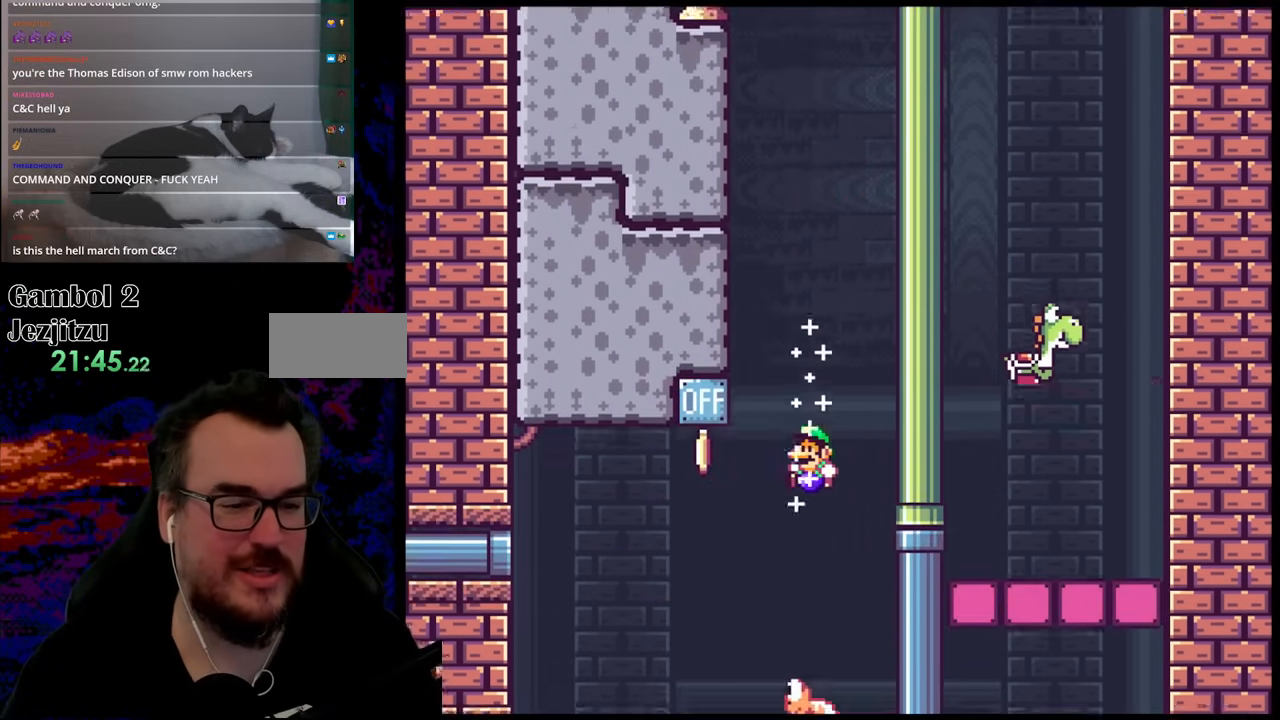
{"buttons": ["B", "Y", "DPAD_LEFT"], "events": [[33, "DPAD_LEFT", "down"], [33, "DPAD_RIGHT", "up"], [50, "DPAD_DOWN", "up"], [167, "DPAD_LEFT", "up"], [167, "DPAD_RIGHT", "down"], [267, "DPAD_LEFT", "down"], [267, "DPAD_RIGHT", "up"]]}
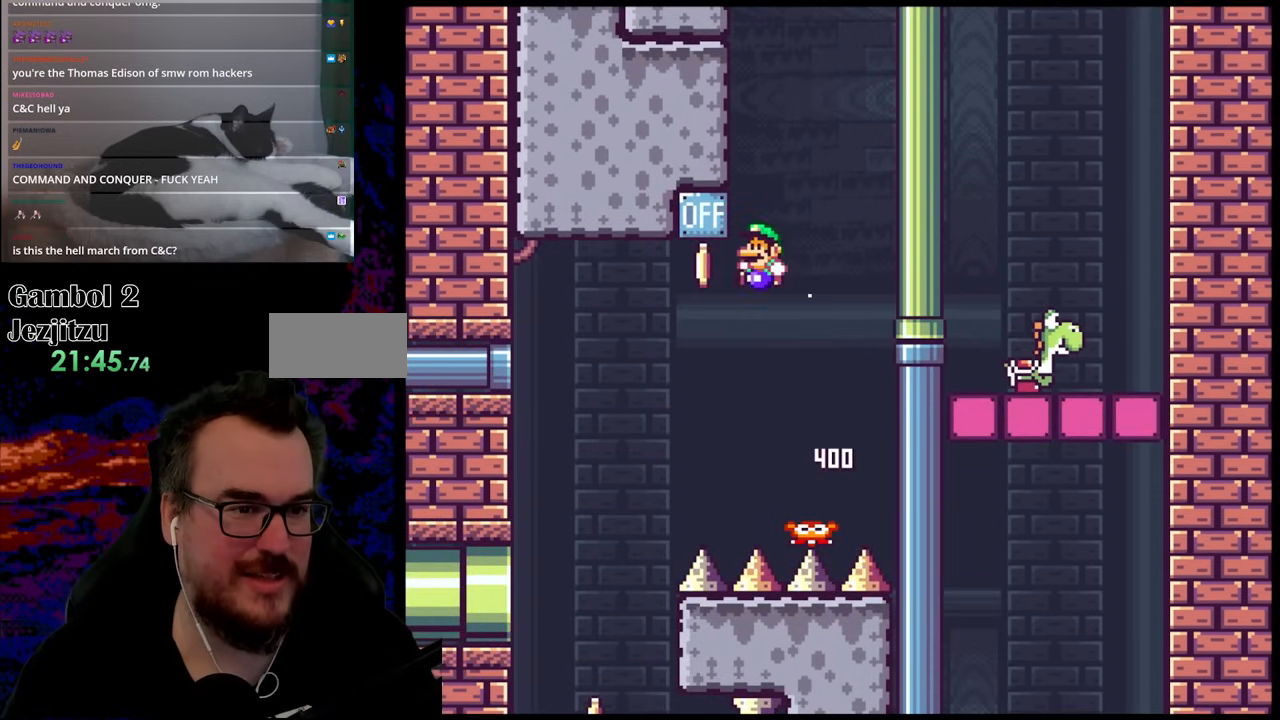
{"buttons": ["B", "Y", "DPAD_RIGHT"], "events": [[433, "DPAD_LEFT", "up"], [433, "DPAD_RIGHT", "down"]]}
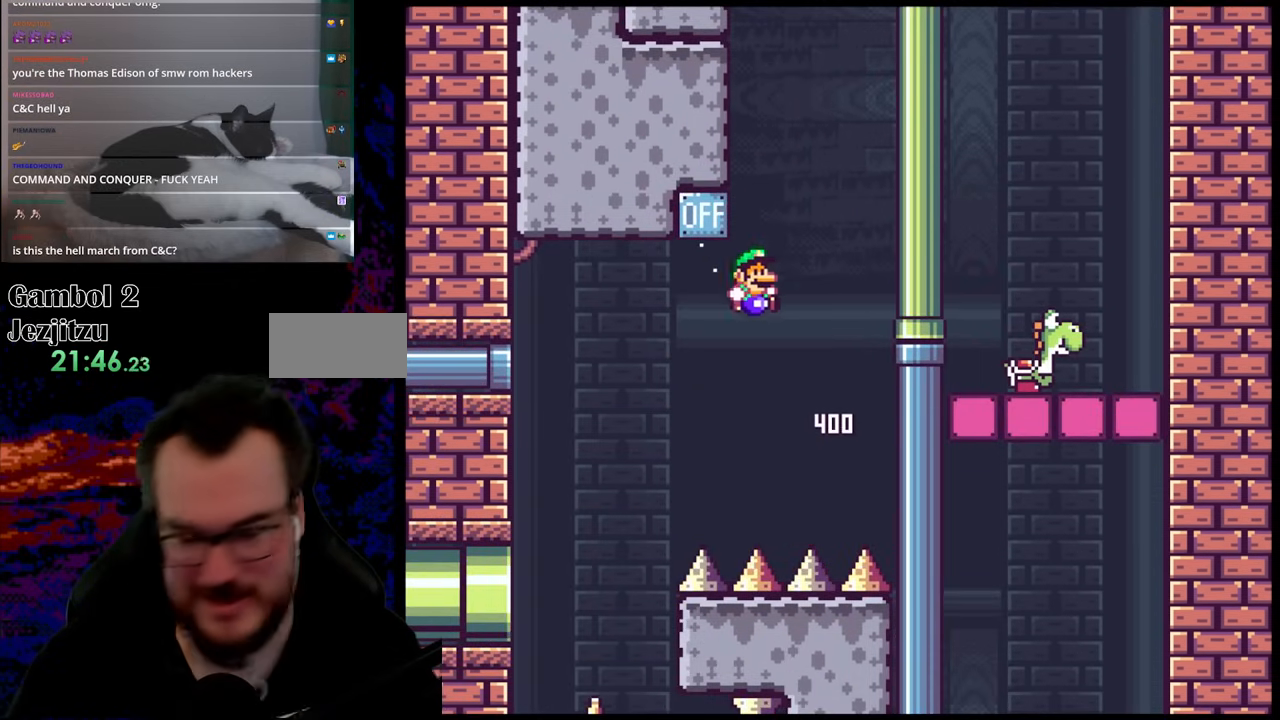
{"buttons": [], "events": [[50, "B", "up"], [167, "DPAD_RIGHT", "up"], [383, "Y", "up"]]}
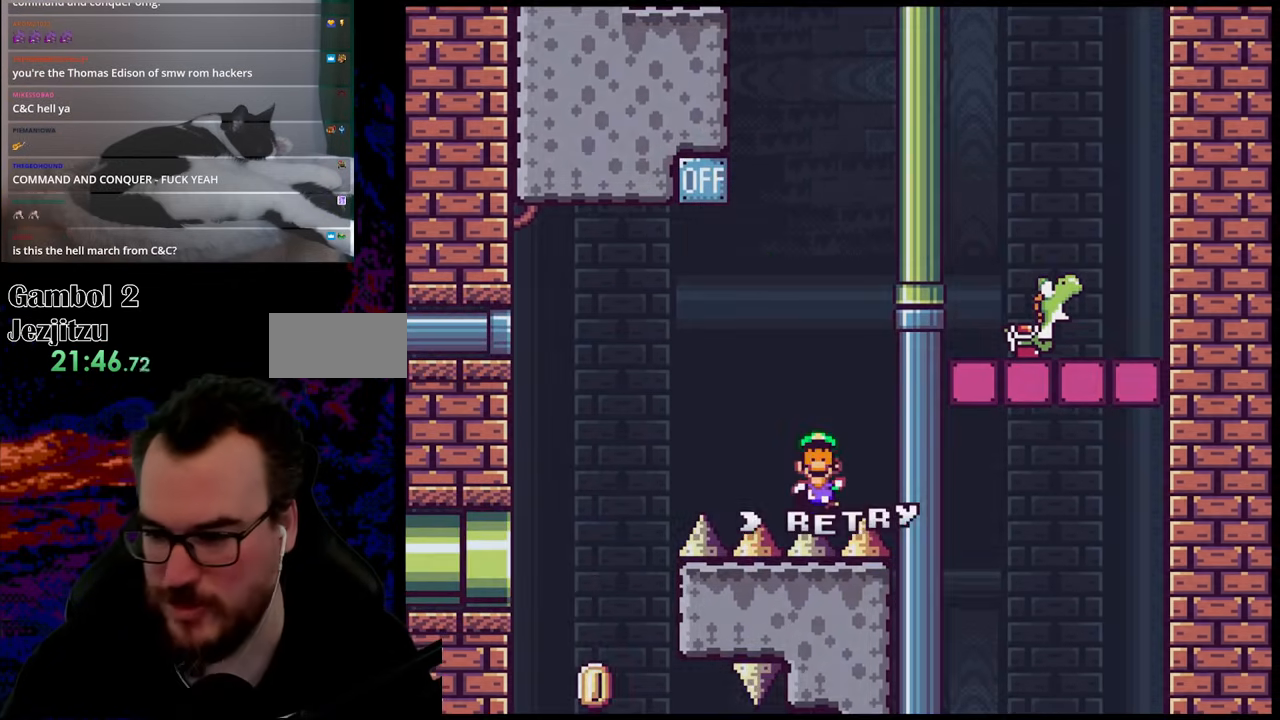
{"buttons": ["B"], "events": [[133, "B", "down"], [217, "B", "up"], [300, "B", "down"]]}
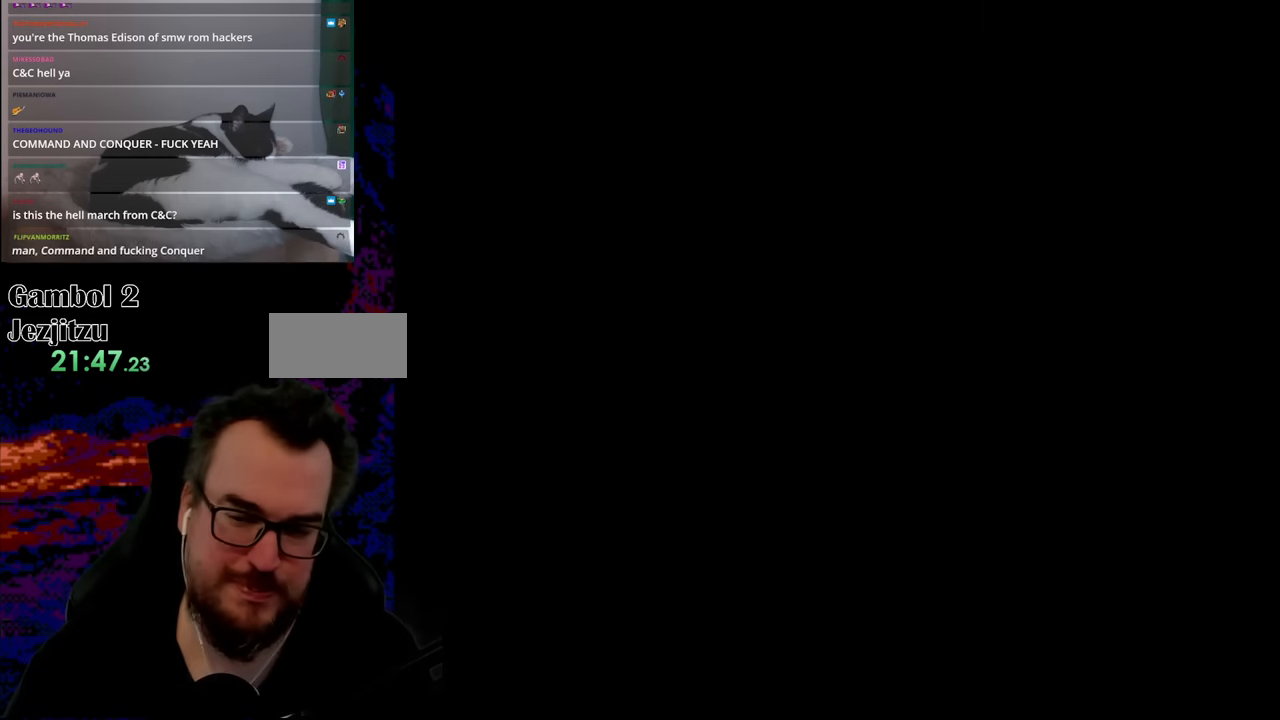
{"buttons": ["B", "Y", "DPAD_RIGHT"], "events": [[17, "B", "up"], [350, "B", "down"], [383, "Y", "down"], [467, "DPAD_RIGHT", "down"]]}
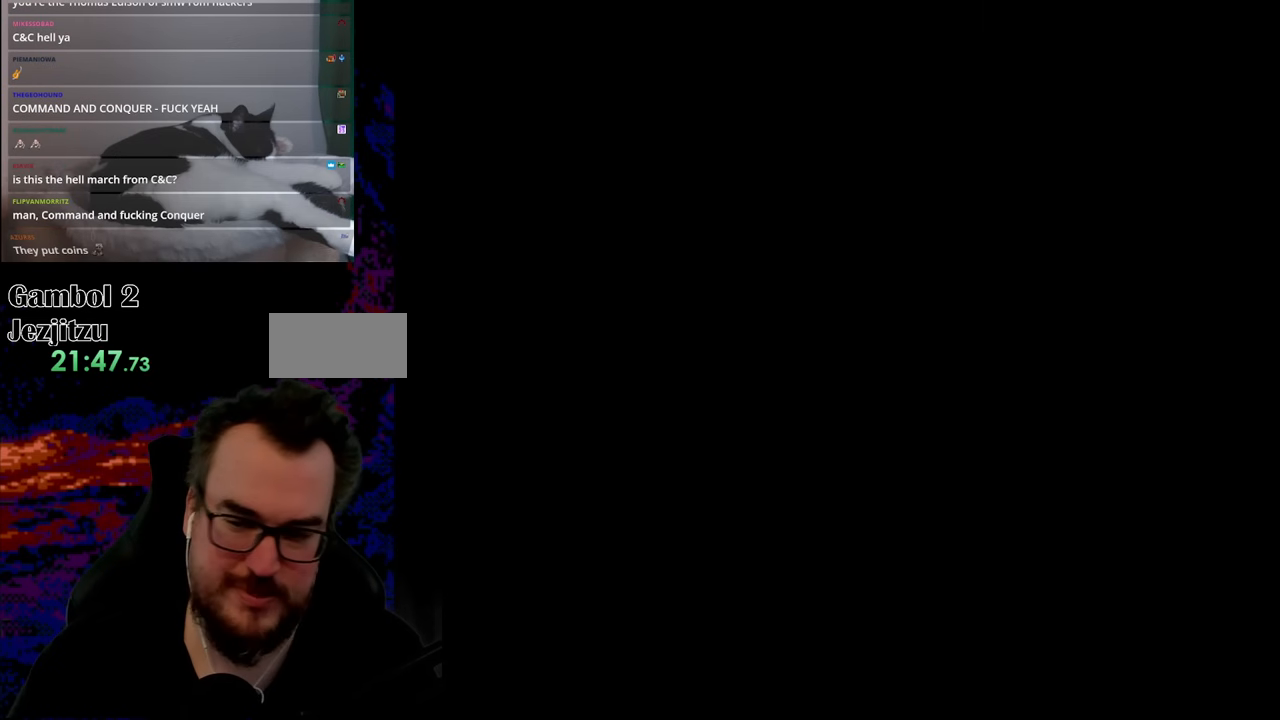
{"buttons": ["B", "Y", "DPAD_RIGHT"], "events": []}
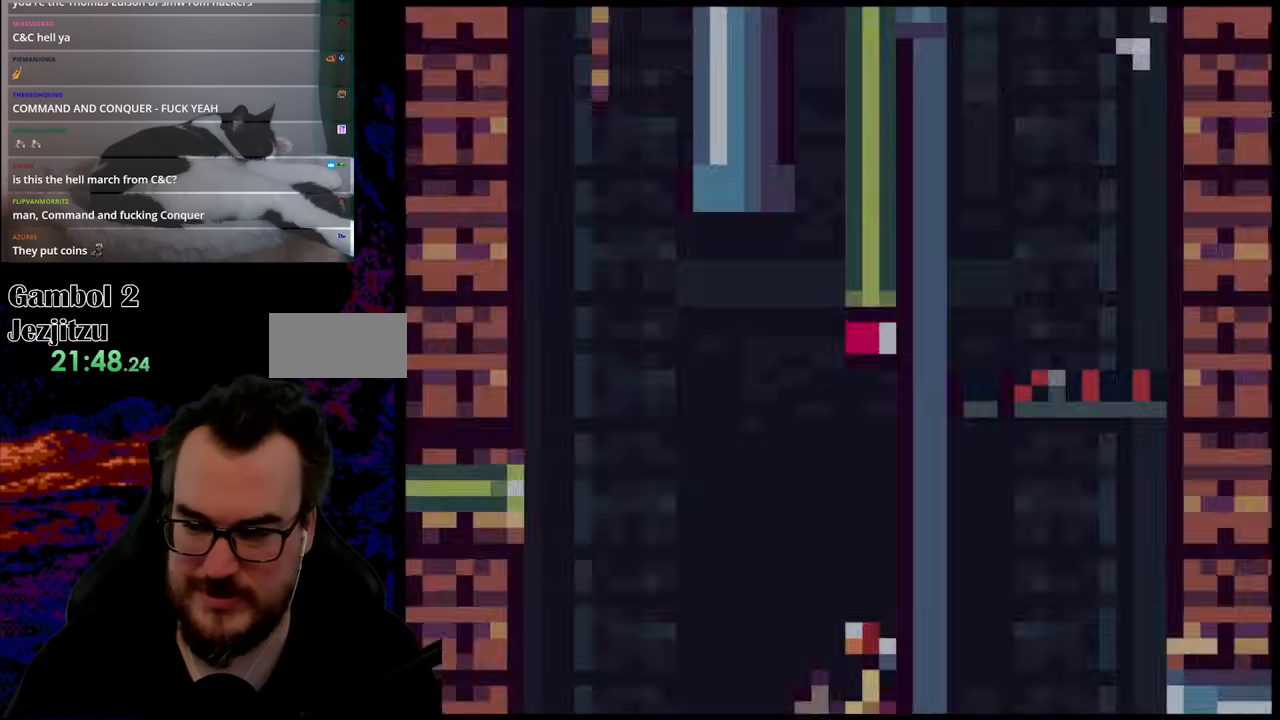
{"buttons": ["B", "Y", "DPAD_RIGHT"], "events": []}
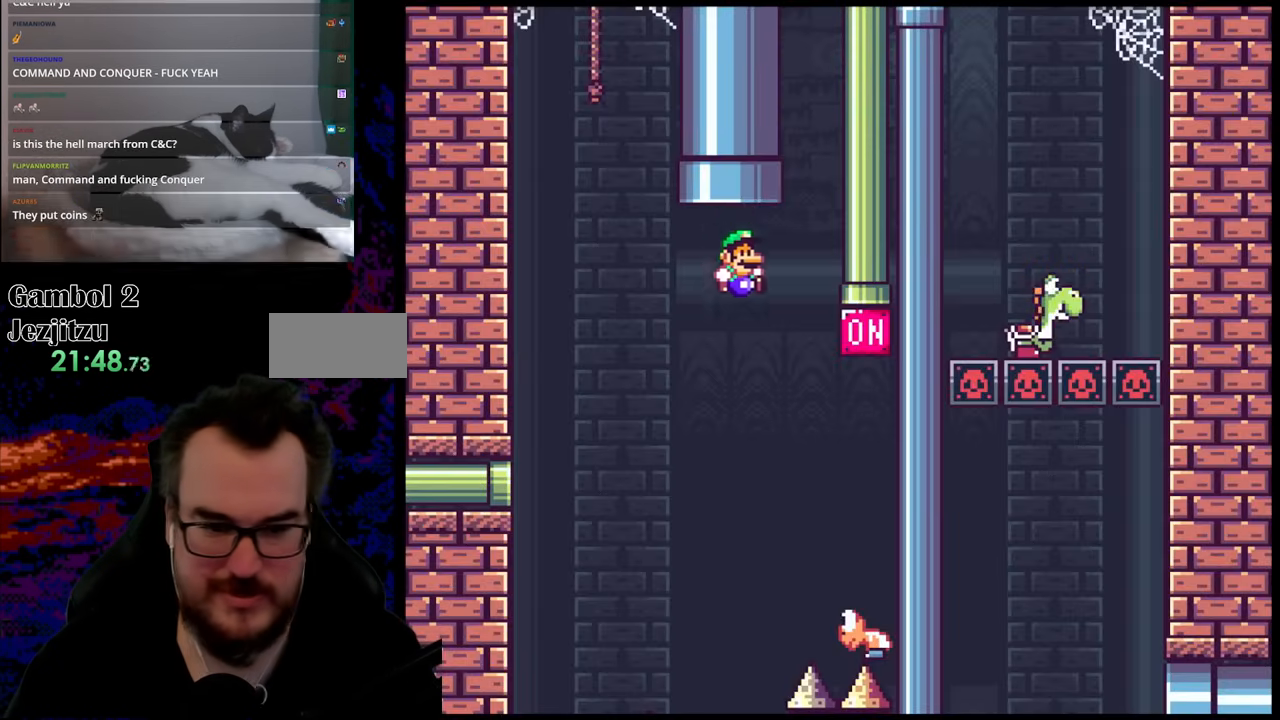
{"buttons": ["B", "Y", "DPAD_RIGHT"], "events": []}
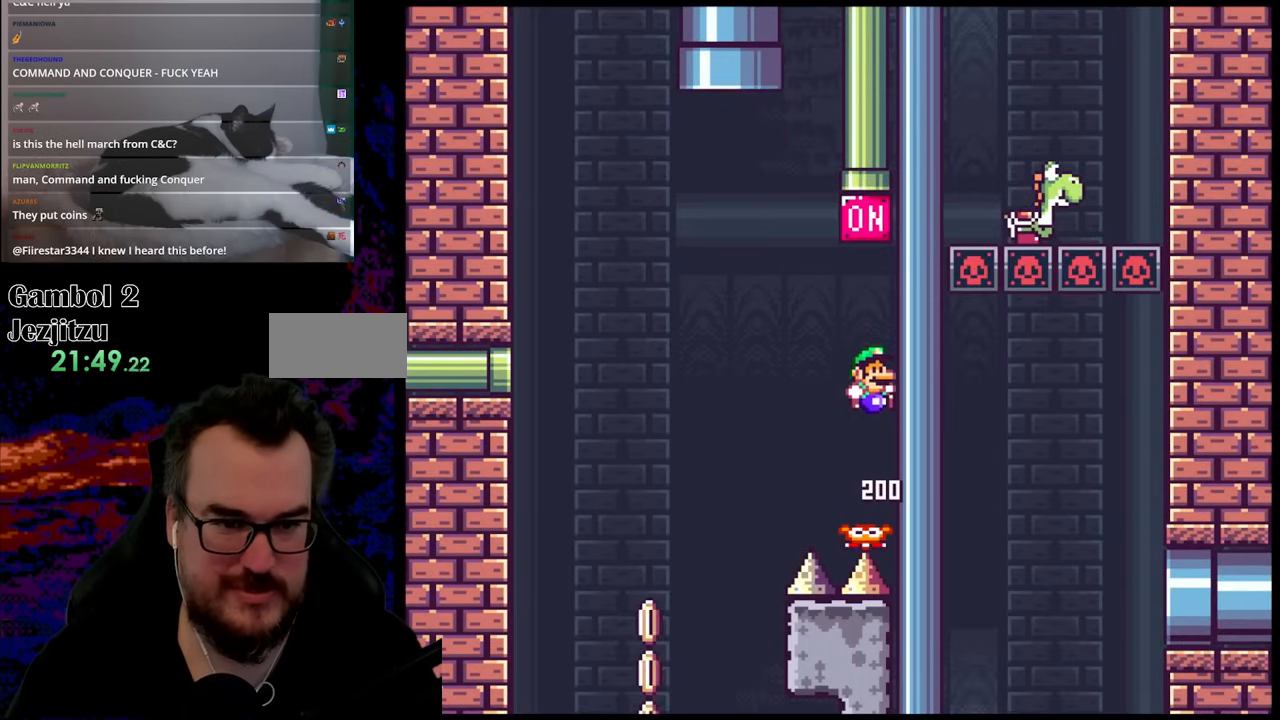
{"buttons": ["B", "Y", "DPAD_LEFT"], "events": [[17, "DPAD_RIGHT", "up"], [150, "DPAD_LEFT", "down"]]}
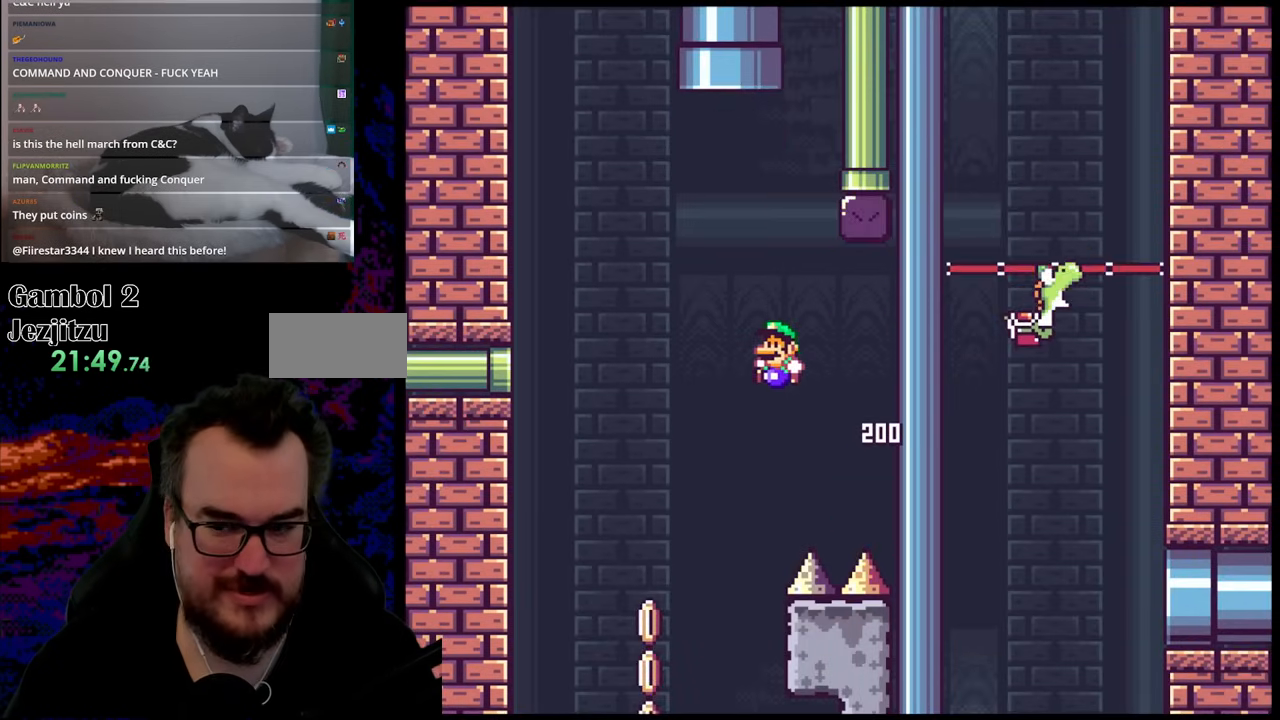
{"buttons": ["B", "Y", "DPAD_RIGHT"], "events": [[217, "DPAD_LEFT", "up"], [250, "DPAD_RIGHT", "down"]]}
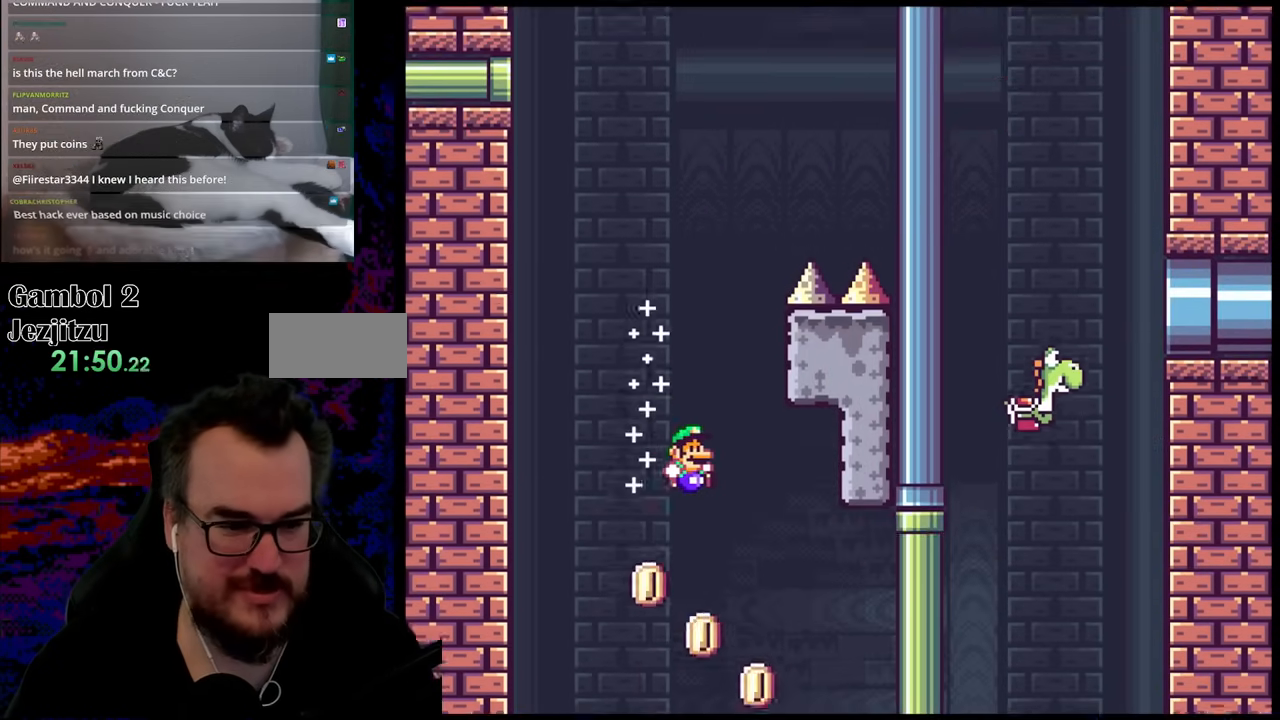
{"buttons": ["B", "Y"], "events": [[333, "DPAD_LEFT", "down"], [333, "DPAD_RIGHT", "up"], [500, "DPAD_LEFT", "up"]]}
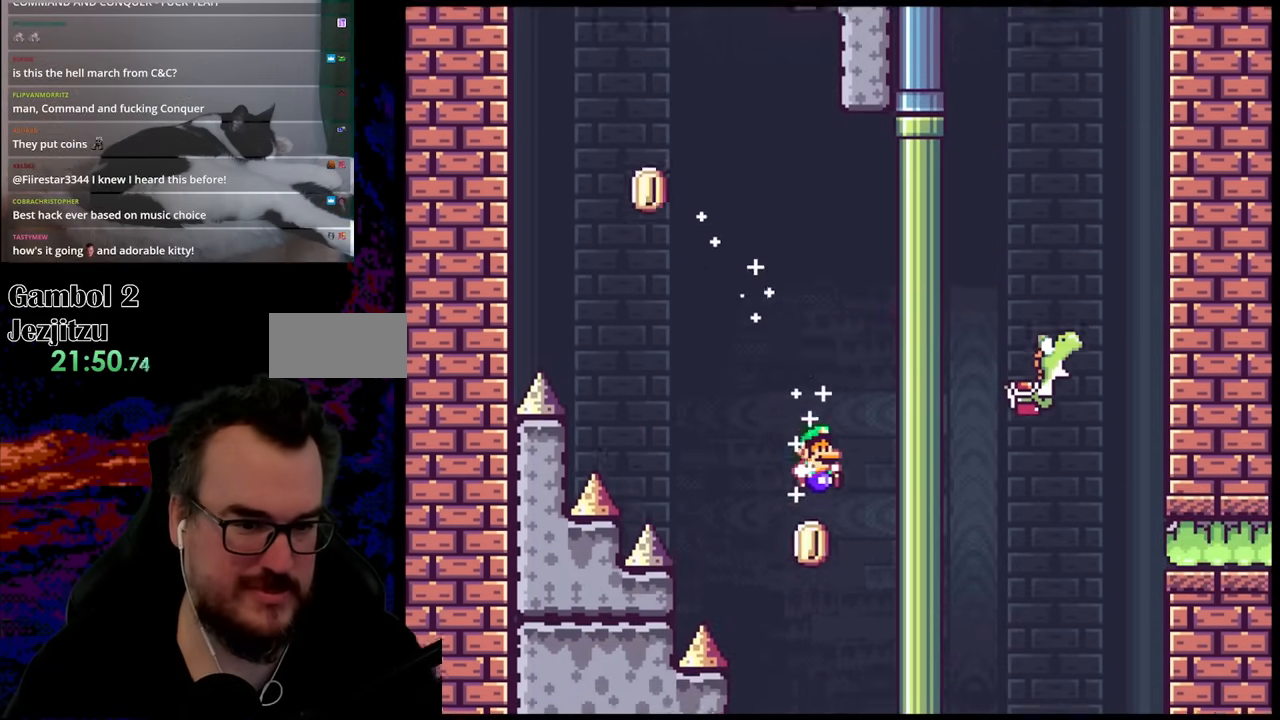
{"buttons": ["B", "Y", "DPAD_DOWN", "DPAD_RIGHT"], "events": [[17, "DPAD_RIGHT", "down"], [183, "DPAD_LEFT", "down"], [183, "DPAD_RIGHT", "up"], [350, "DPAD_LEFT", "up"], [350, "DPAD_RIGHT", "down"], [500, "DPAD_DOWN", "down"]]}
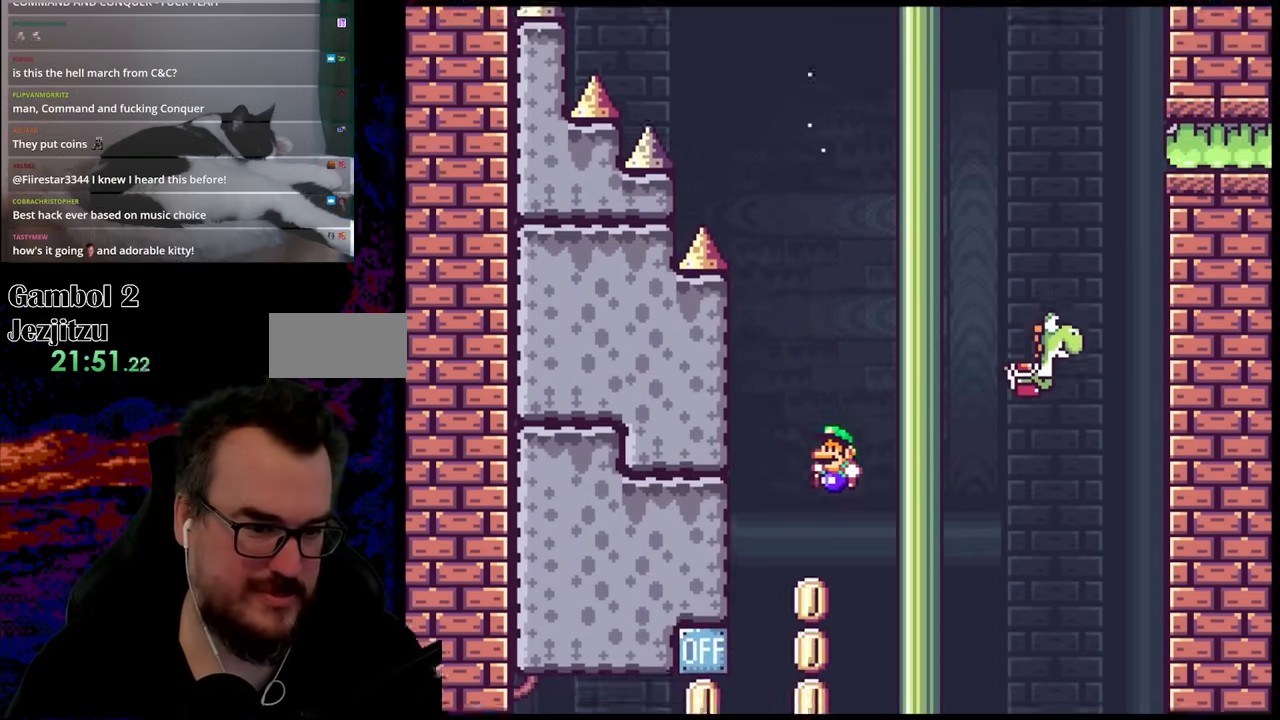
{"buttons": ["B", "Y", "DPAD_LEFT"], "events": [[17, "DPAD_RIGHT", "up"], [33, "DPAD_DOWN", "up"], [33, "DPAD_LEFT", "down"], [100, "DPAD_LEFT", "up"], [200, "DPAD_RIGHT", "down"], [250, "DPAD_DOWN", "down"], [283, "DPAD_LEFT", "down"], [283, "DPAD_RIGHT", "up"], [300, "DPAD_DOWN", "up"], [400, "DPAD_LEFT", "up"], [433, "DPAD_DOWN", "down"], [433, "DPAD_RIGHT", "down"], [450, "DPAD_RIGHT", "up"], [467, "DPAD_LEFT", "down"], [500, "DPAD_DOWN", "up"]]}
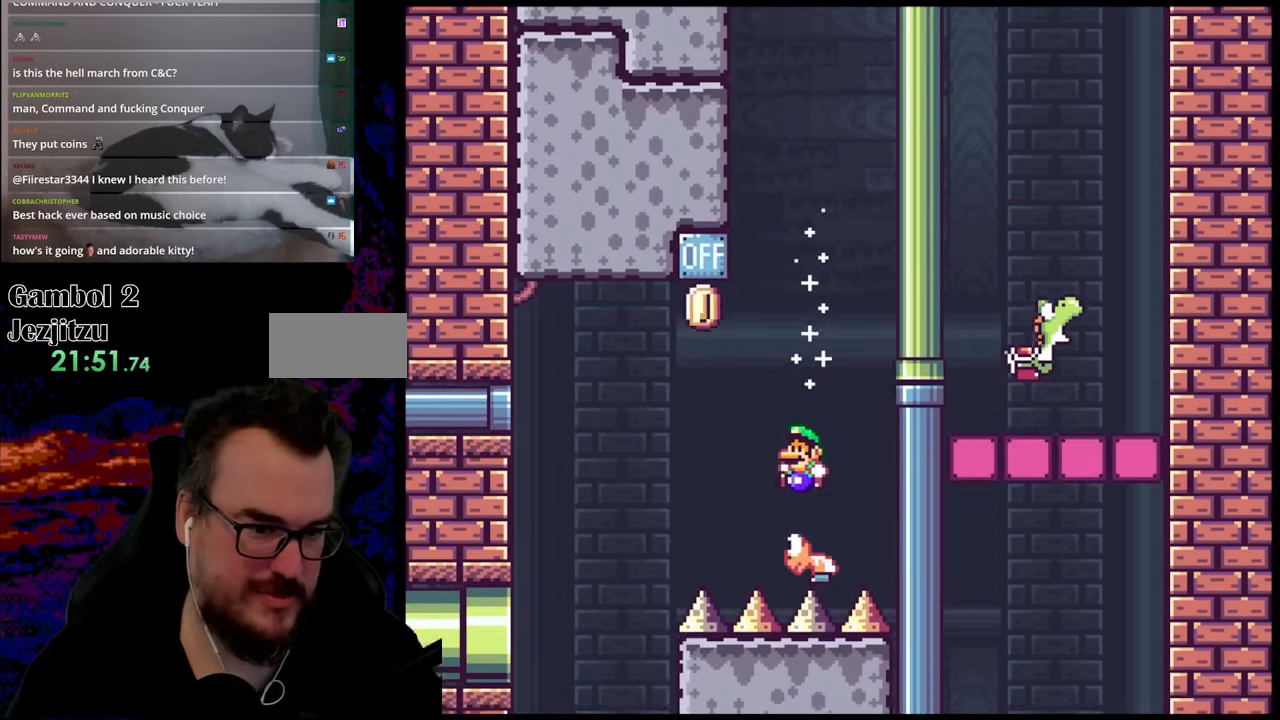
{"buttons": ["B", "Y", "DPAD_LEFT"], "events": []}
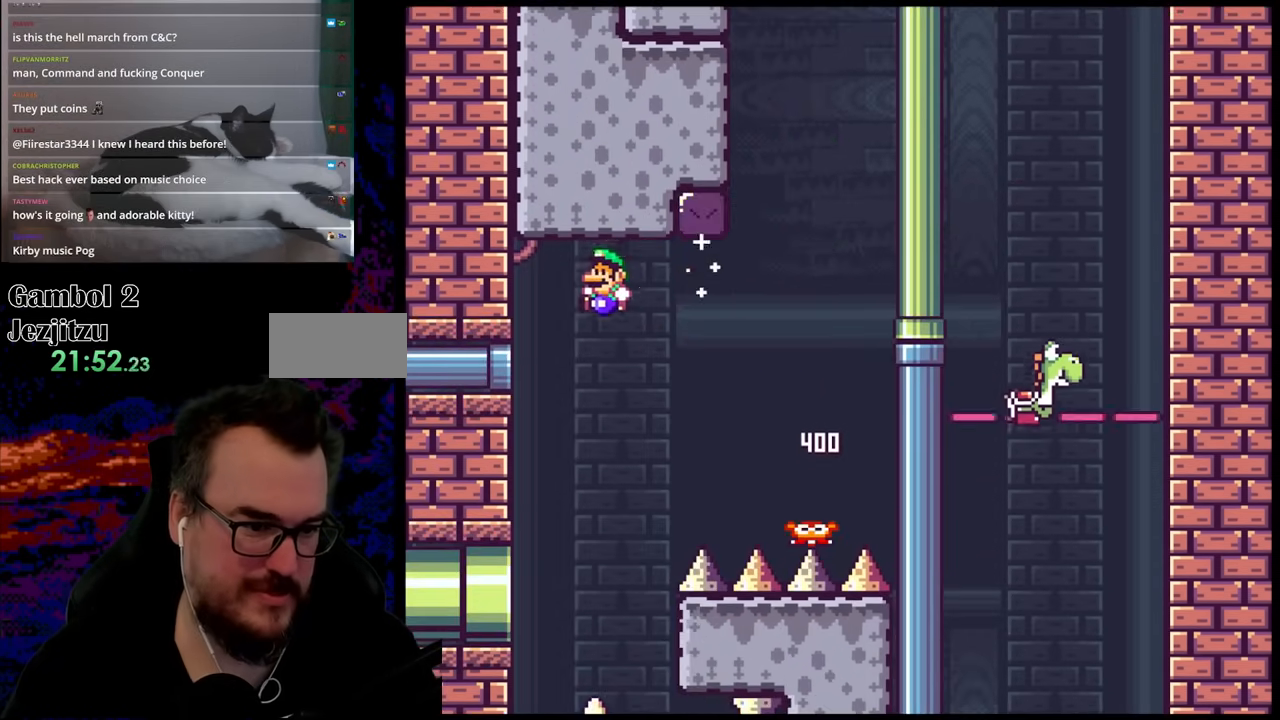
{"buttons": ["B", "Y", "DPAD_LEFT"], "events": [[67, "DPAD_DOWN", "down"], [67, "DPAD_LEFT", "up"], [83, "DPAD_DOWN", "up"], [83, "DPAD_RIGHT", "down"], [350, "DPAD_DOWN", "down"], [383, "DPAD_DOWN", "up"], [383, "DPAD_LEFT", "down"], [383, "DPAD_RIGHT", "up"]]}
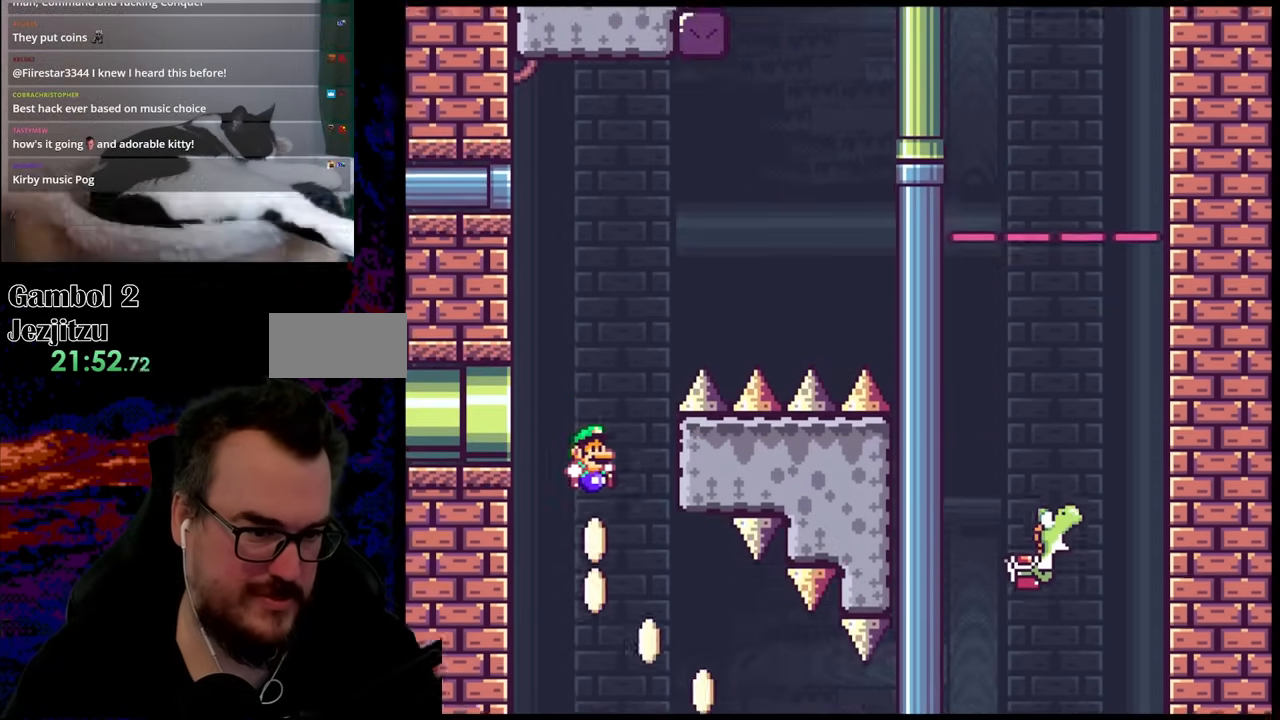
{"buttons": ["B", "Y", "DPAD_RIGHT"], "events": [[33, "DPAD_LEFT", "up"], [50, "DPAD_RIGHT", "down"]]}